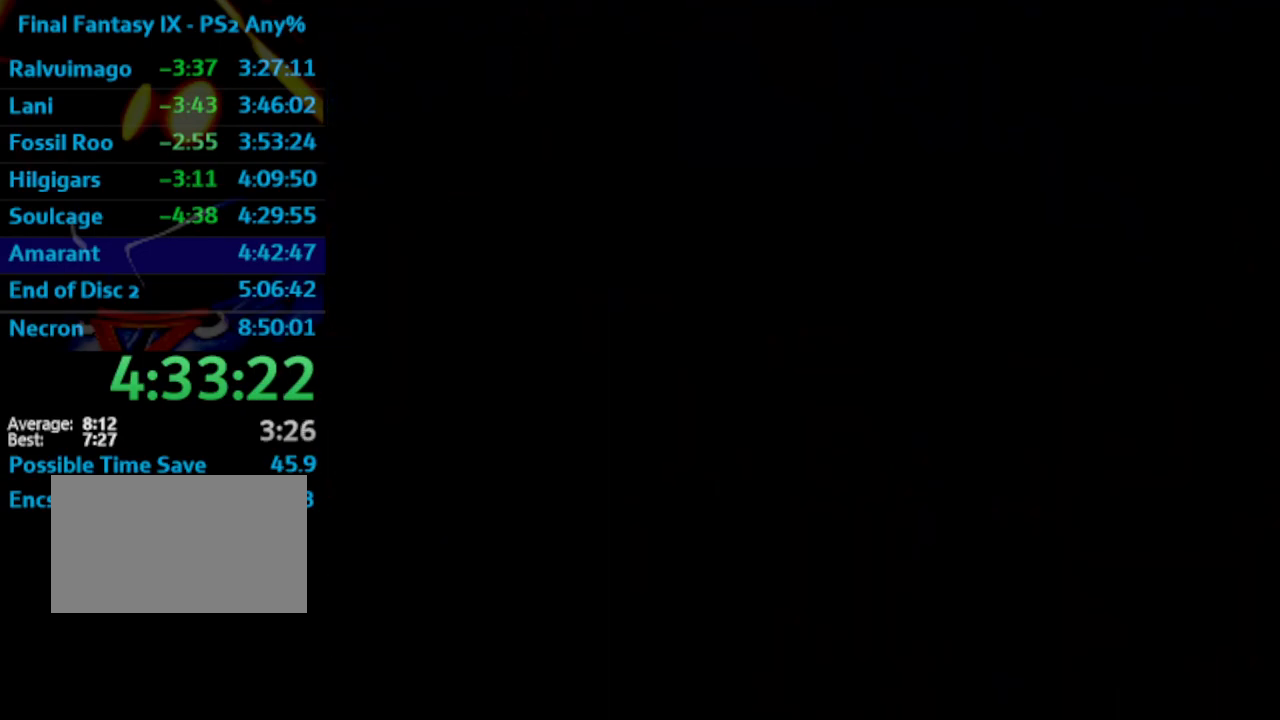
Gameplay with a controller (PlayStation layout); each line is a JSON object with the inputs held at the frame after it. "events" lists button and stick changes between this image and that frame as [ms after this image, input, new state], when the widget could be followed in between. Not read: HOME L3 R3.
{"buttons": ["DPAD_UP", "DPAD_LEFT"], "left_stick": "center", "right_stick": "center", "events": []}
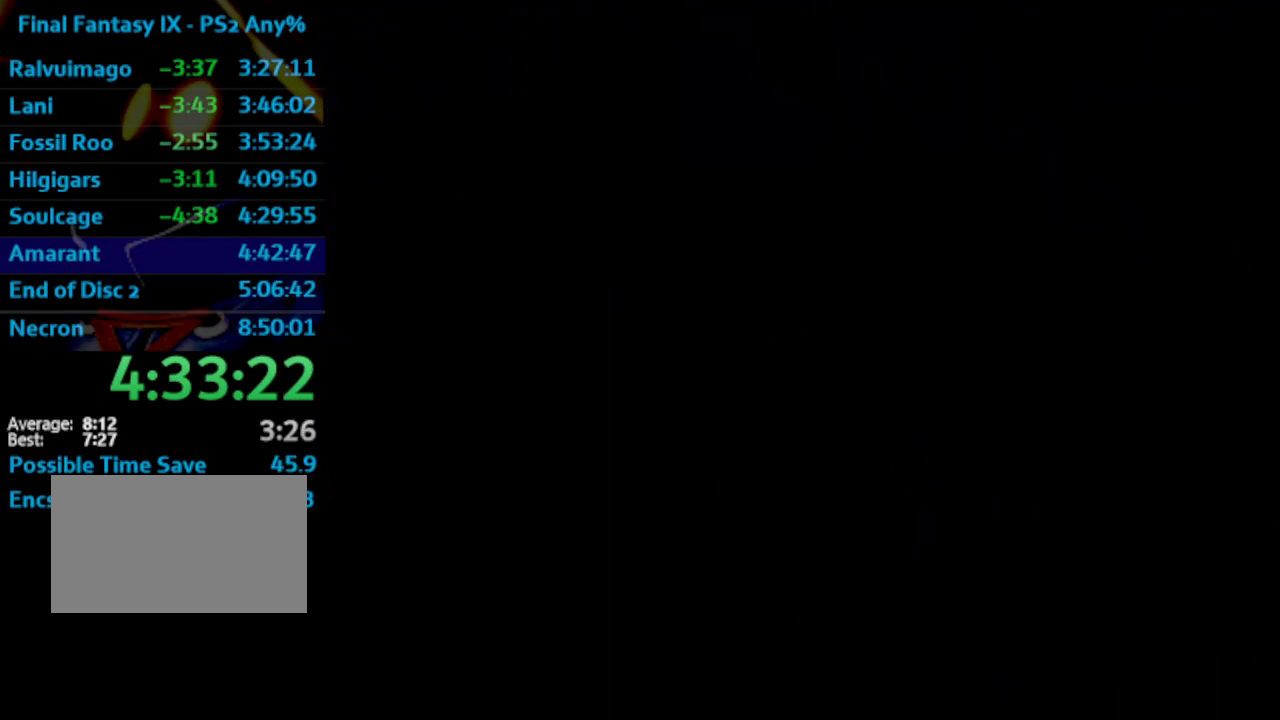
{"buttons": ["DPAD_UP", "DPAD_LEFT"], "left_stick": "center", "right_stick": "center", "events": []}
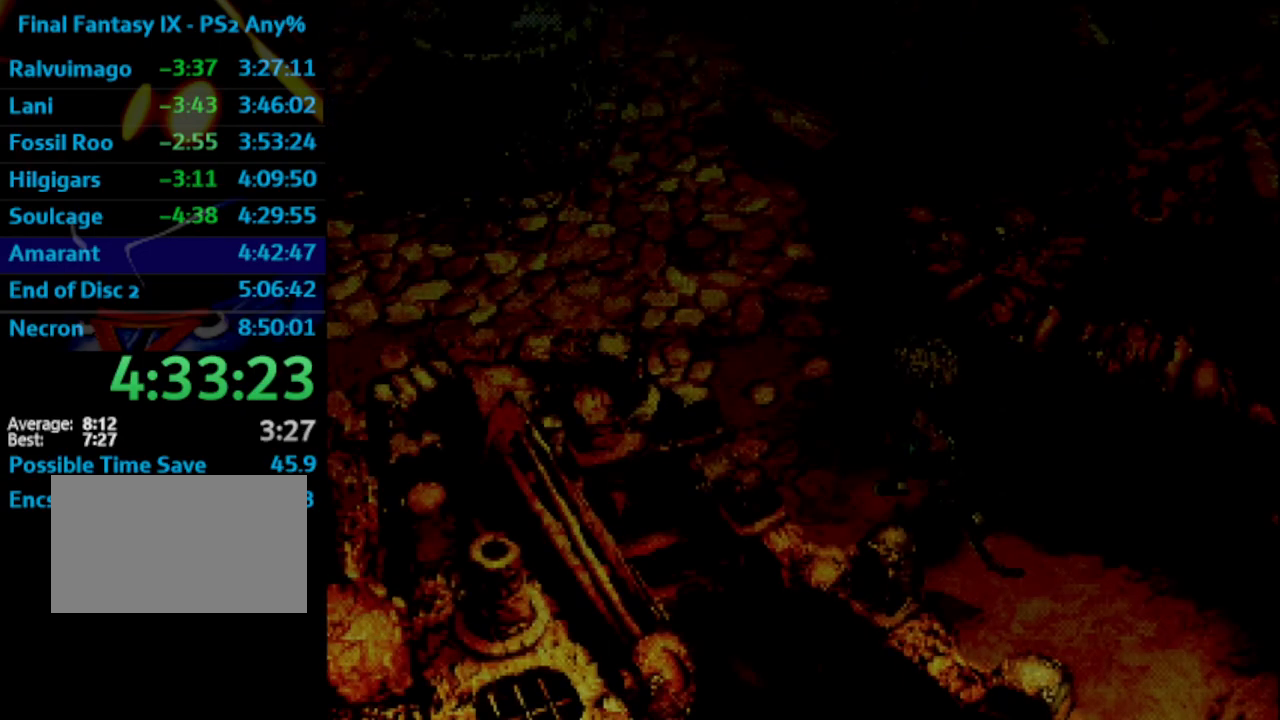
{"buttons": ["DPAD_LEFT"], "left_stick": "center", "right_stick": "center", "events": [[500, "DPAD_UP", "up"]]}
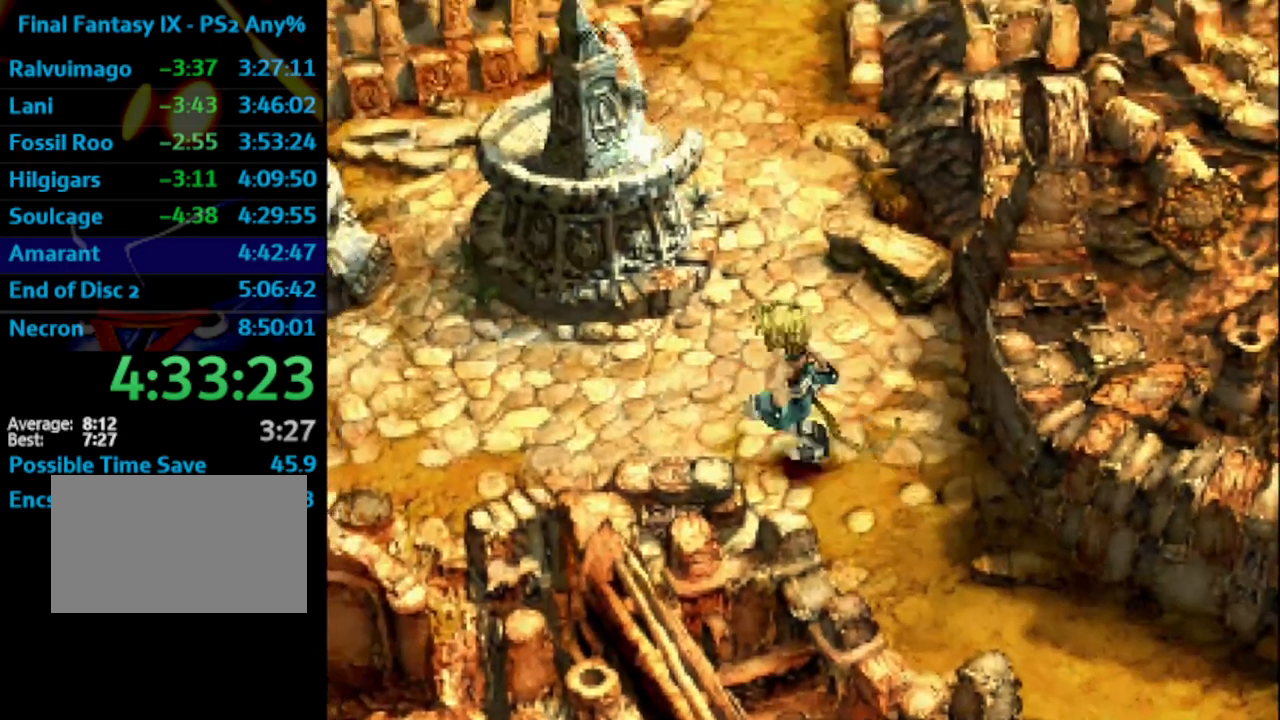
{"buttons": ["DPAD_LEFT"], "left_stick": "center", "right_stick": "center", "events": []}
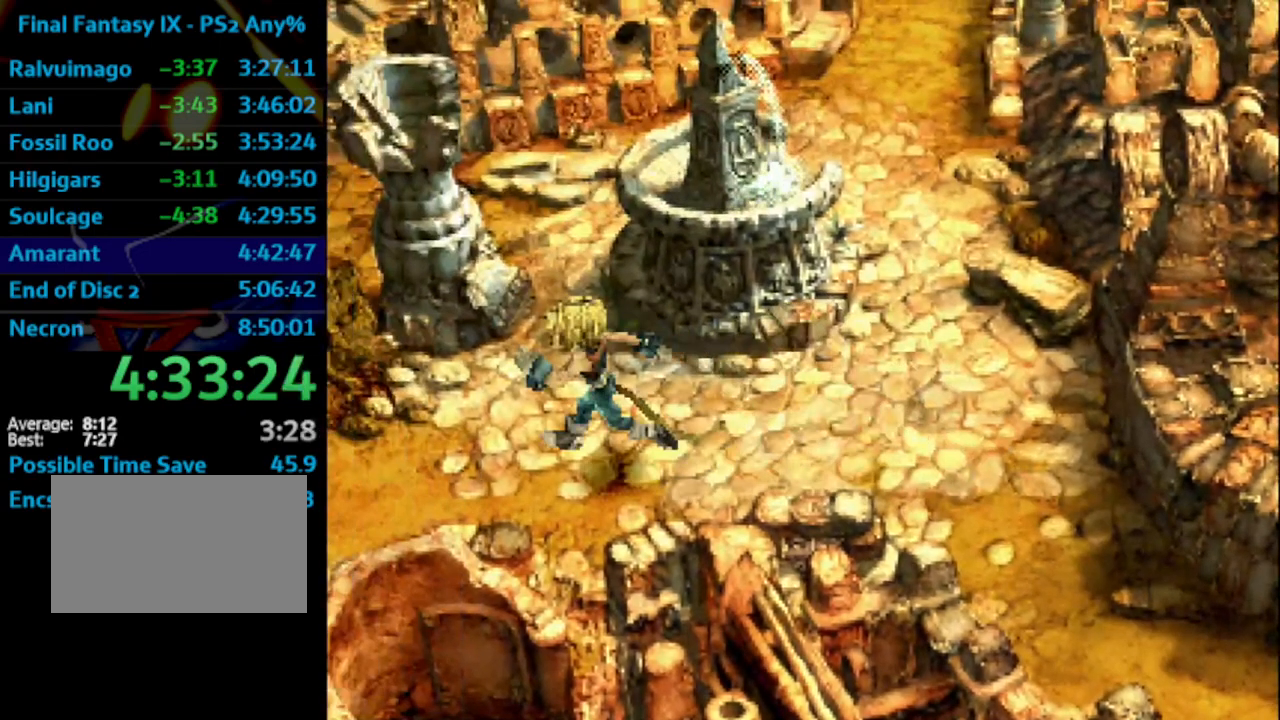
{"buttons": ["DPAD_DOWN", "DPAD_LEFT"], "left_stick": "center", "right_stick": "center", "events": [[33, "DPAD_DOWN", "down"]]}
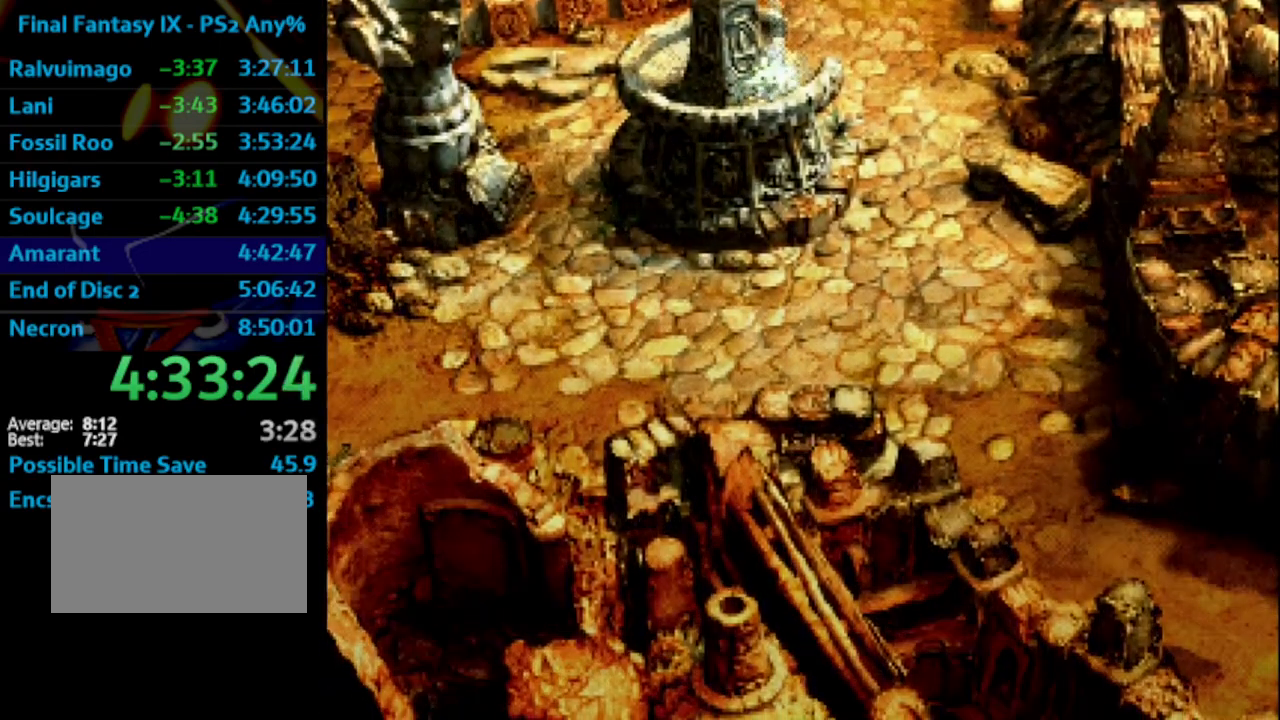
{"buttons": ["DPAD_DOWN", "DPAD_LEFT"], "left_stick": "center", "right_stick": "center", "events": []}
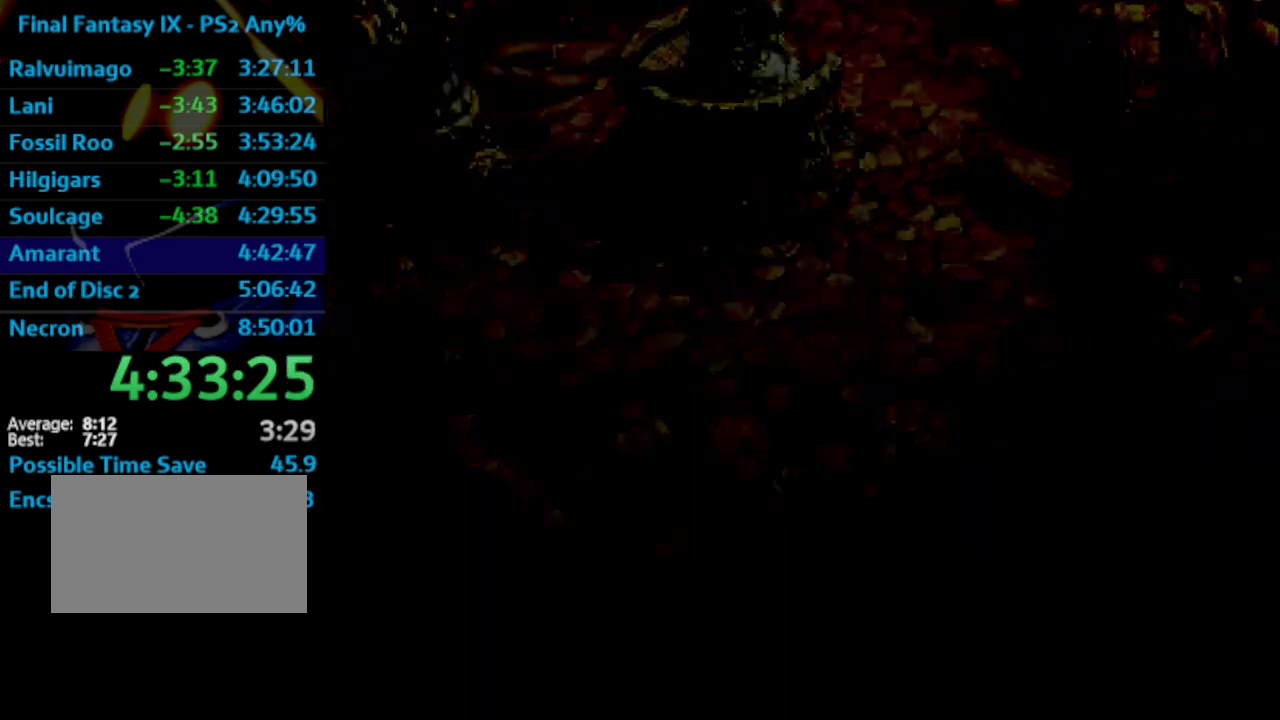
{"buttons": ["DPAD_DOWN", "DPAD_LEFT"], "left_stick": "center", "right_stick": "center", "events": []}
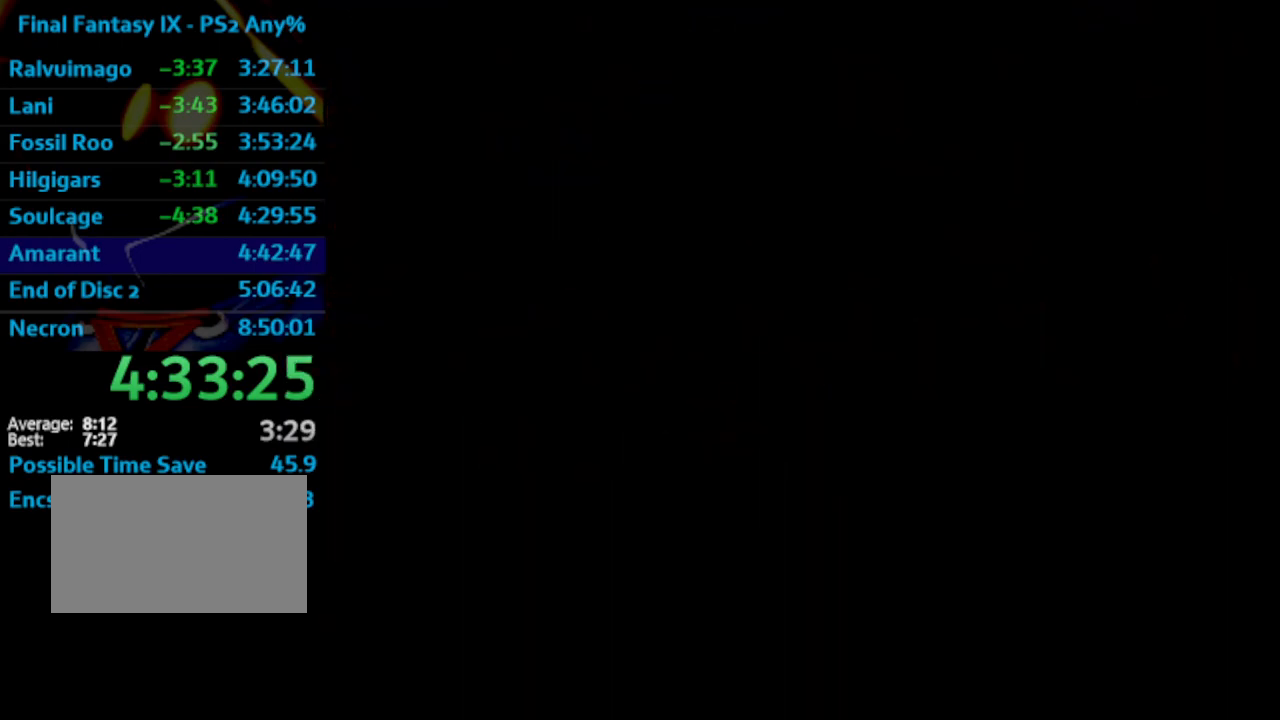
{"buttons": ["DPAD_DOWN", "DPAD_LEFT"], "left_stick": "center", "right_stick": "center", "events": []}
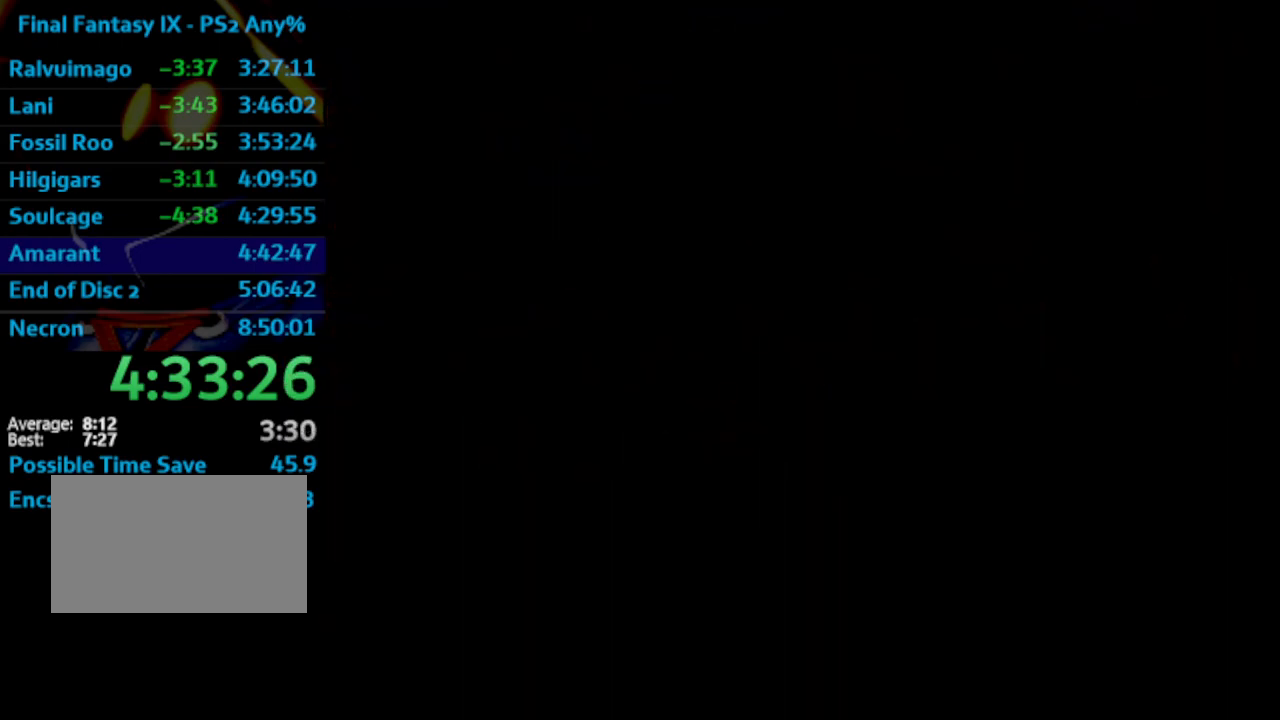
{"buttons": ["DPAD_DOWN", "DPAD_LEFT"], "left_stick": "center", "right_stick": "center", "events": []}
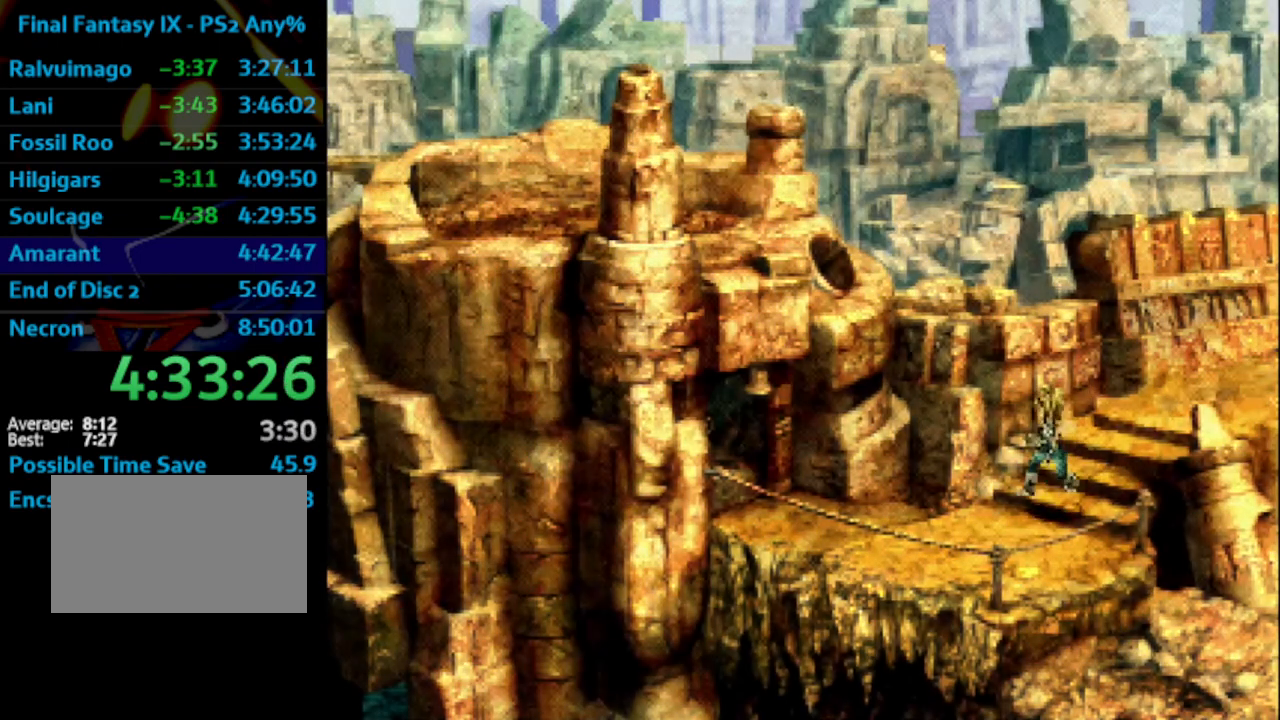
{"buttons": ["DPAD_LEFT"], "left_stick": "center", "right_stick": "center", "events": [[283, "DPAD_DOWN", "up"]]}
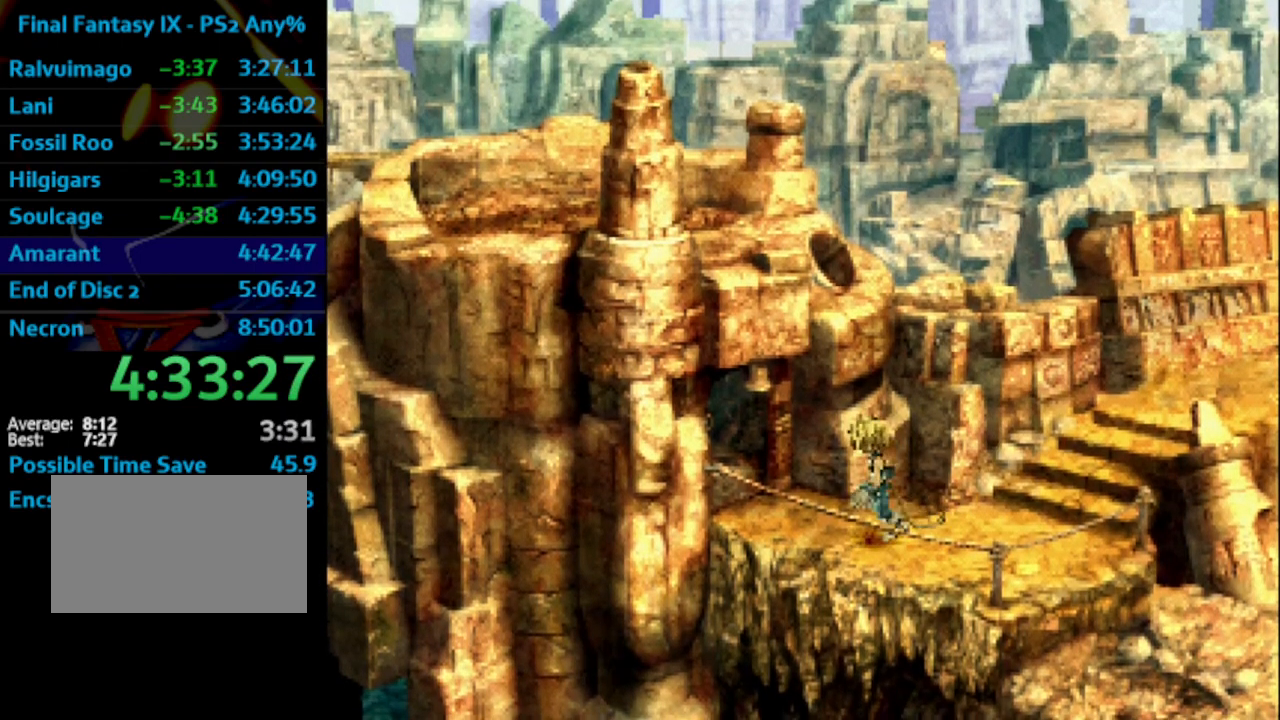
{"buttons": ["DPAD_UP", "DPAD_LEFT"], "left_stick": "center", "right_stick": "center", "events": [[83, "DPAD_UP", "down"]]}
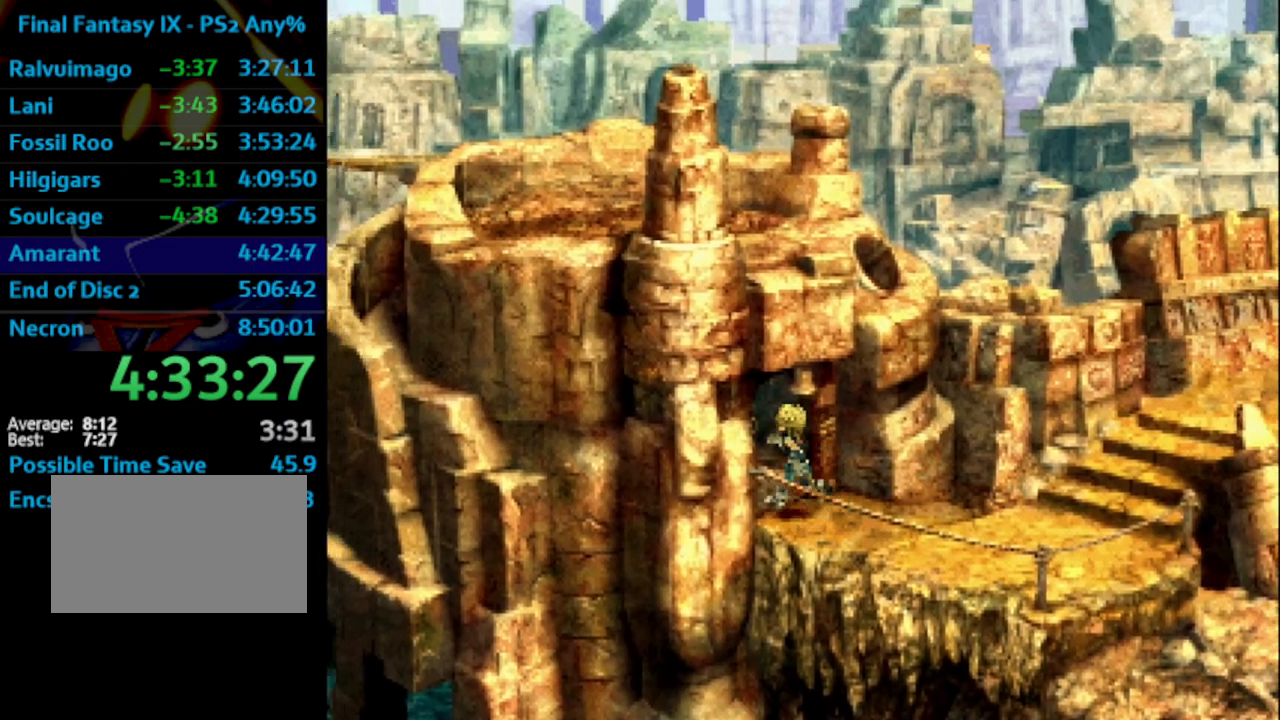
{"buttons": ["DPAD_UP", "DPAD_LEFT"], "left_stick": "center", "right_stick": "center", "events": []}
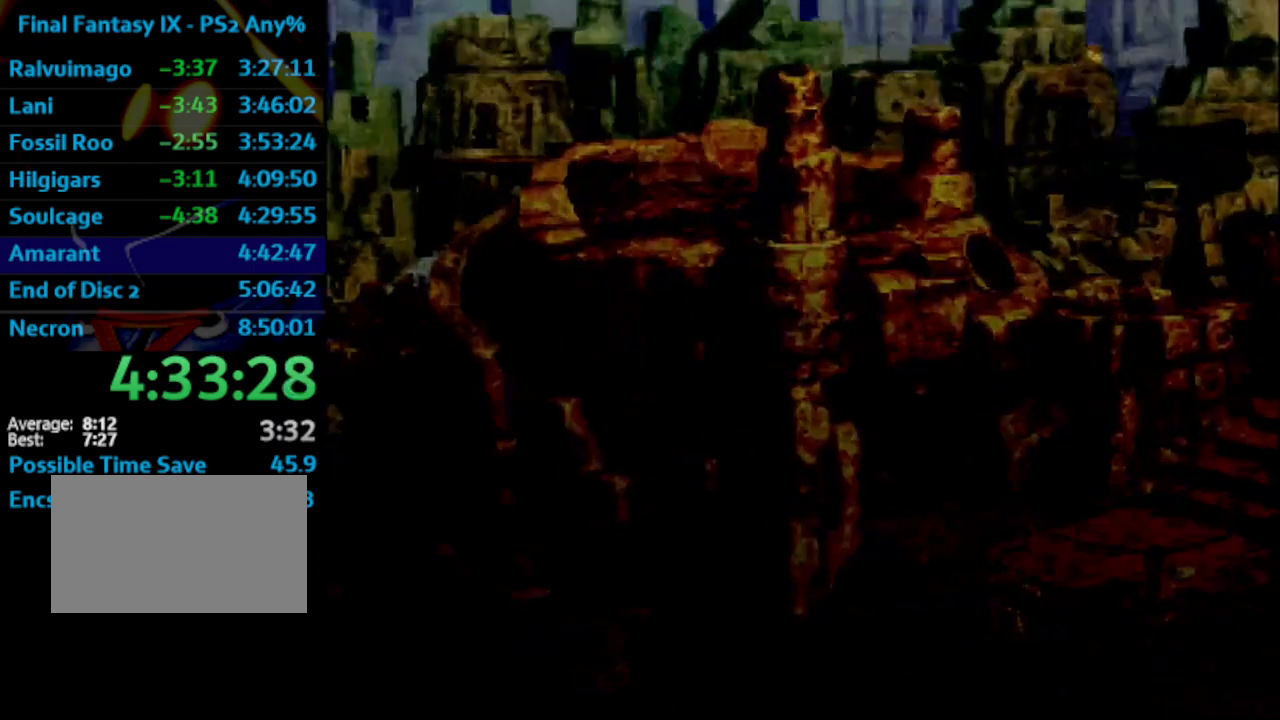
{"buttons": ["DPAD_DOWN", "DPAD_LEFT"], "left_stick": "center", "right_stick": "center", "events": [[33, "DPAD_DOWN", "down"], [33, "DPAD_LEFT", "up"], [133, "DPAD_UP", "up"], [150, "DPAD_LEFT", "down"], [183, "DPAD_LEFT", "up"], [200, "DPAD_LEFT", "down"]]}
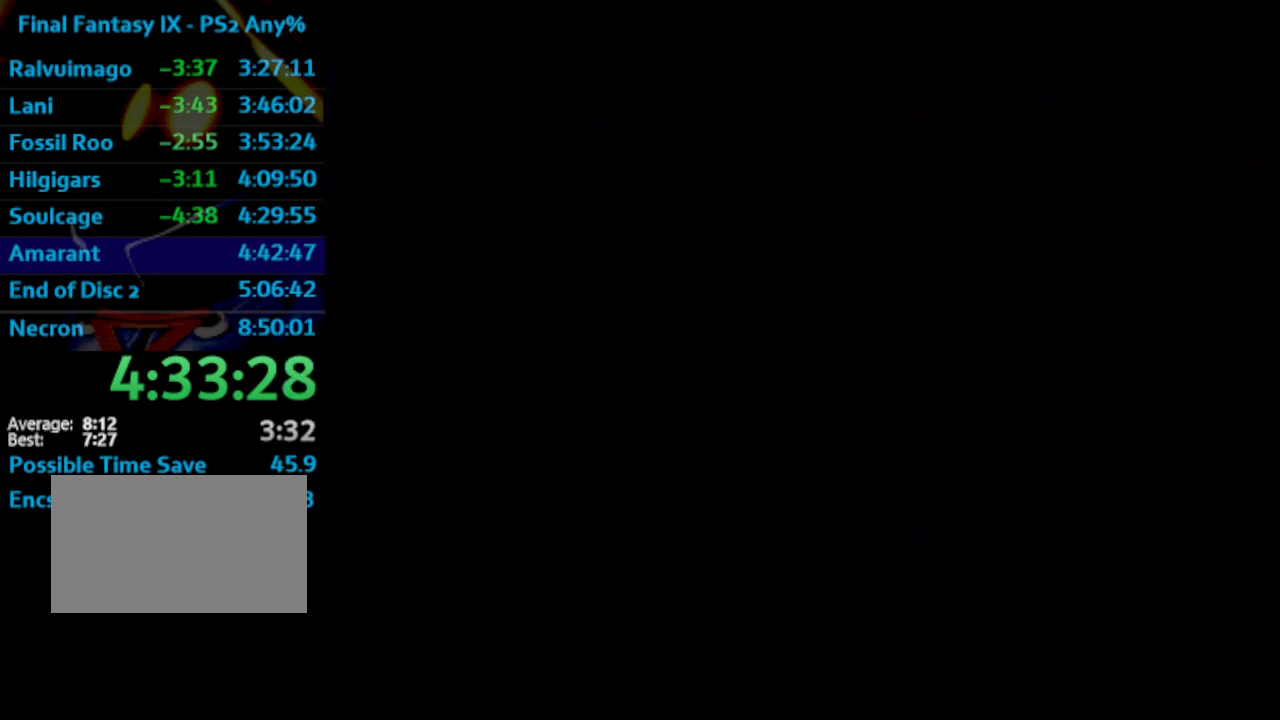
{"buttons": ["DPAD_DOWN", "DPAD_LEFT"], "left_stick": "center", "right_stick": "center", "events": []}
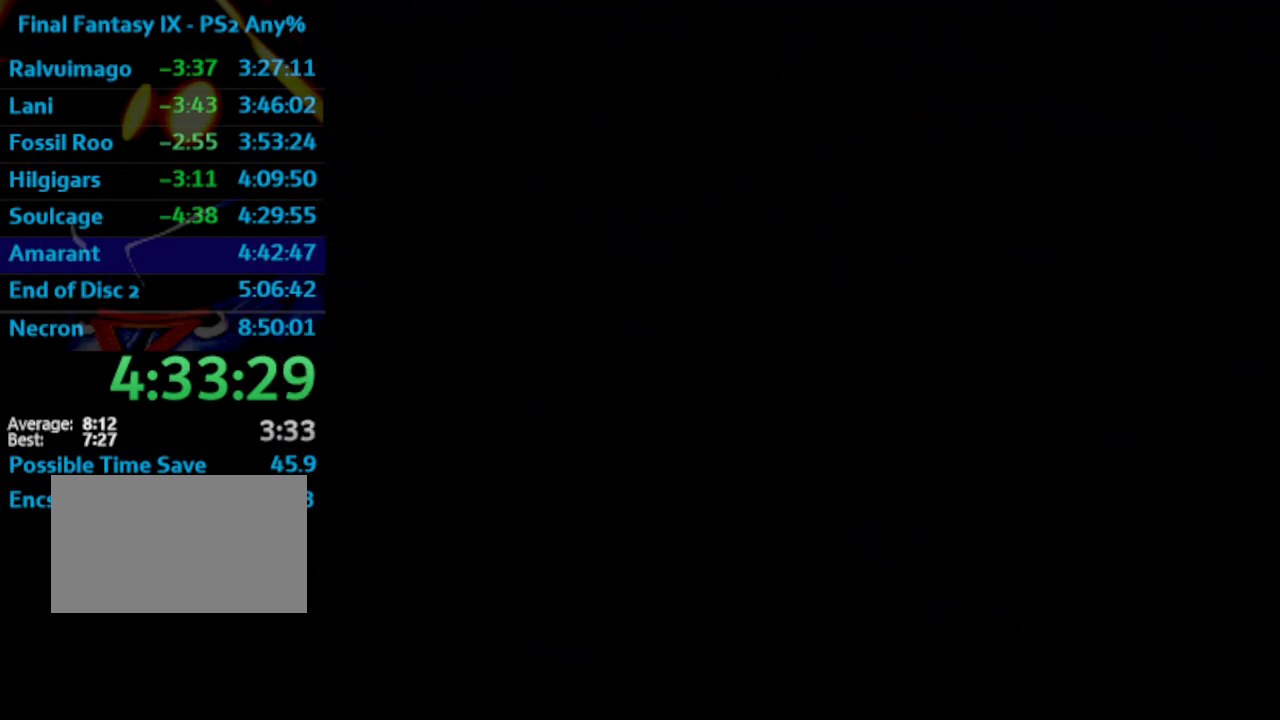
{"buttons": ["DPAD_DOWN", "DPAD_LEFT"], "left_stick": "center", "right_stick": "center", "events": []}
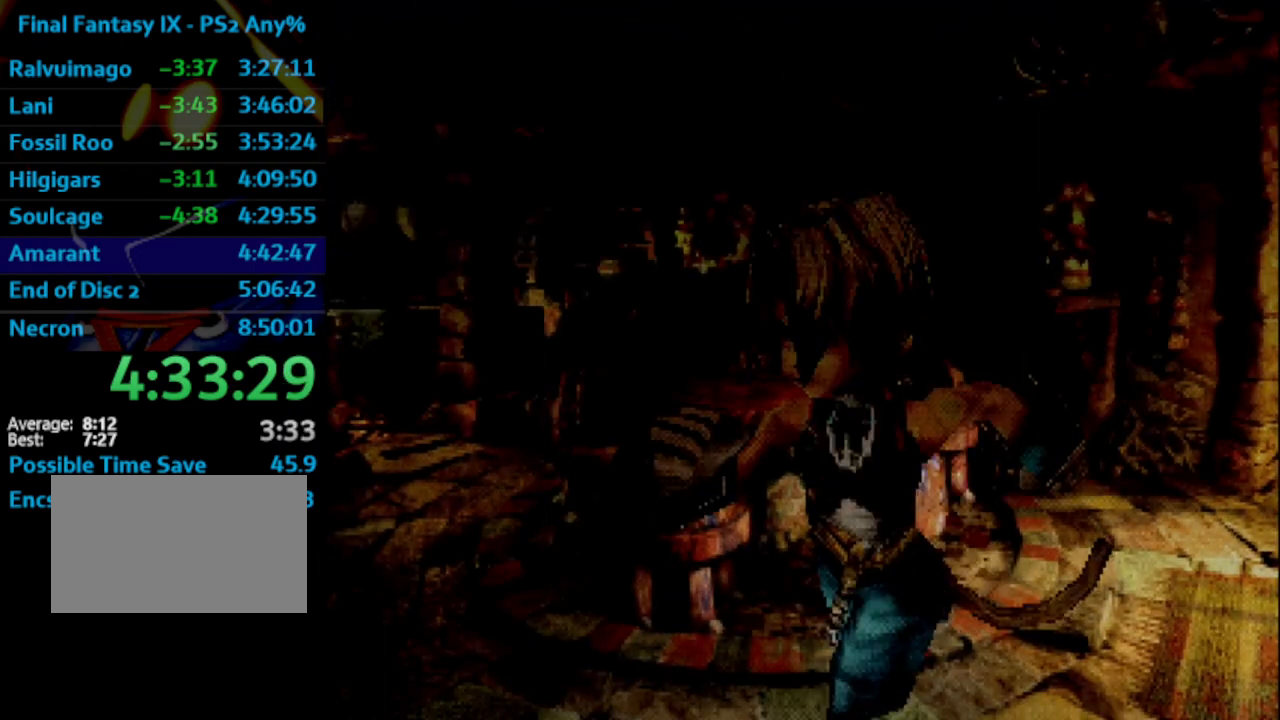
{"buttons": ["DPAD_UP"], "left_stick": "center", "right_stick": "center", "events": [[100, "DPAD_DOWN", "up"], [150, "DPAD_UP", "down"], [200, "DPAD_LEFT", "up"]]}
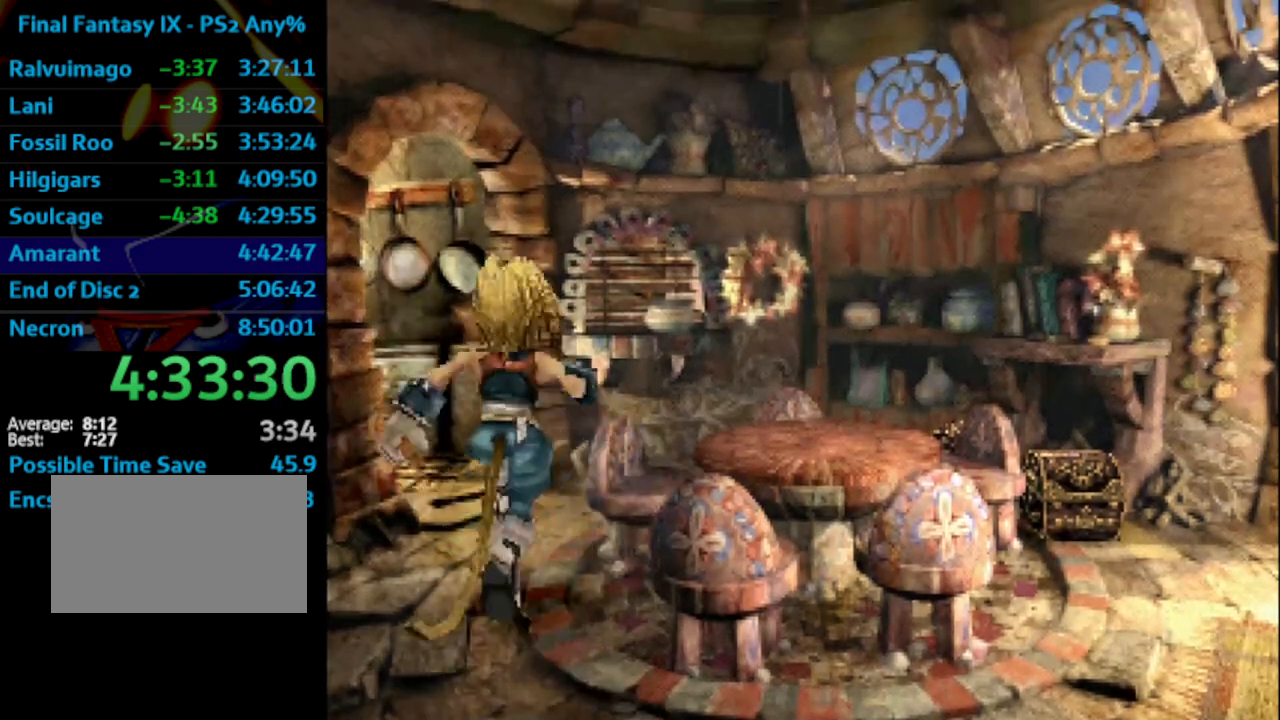
{"buttons": ["DPAD_UP", "DPAD_LEFT"], "left_stick": "center", "right_stick": "center", "events": [[50, "DPAD_LEFT", "down"]]}
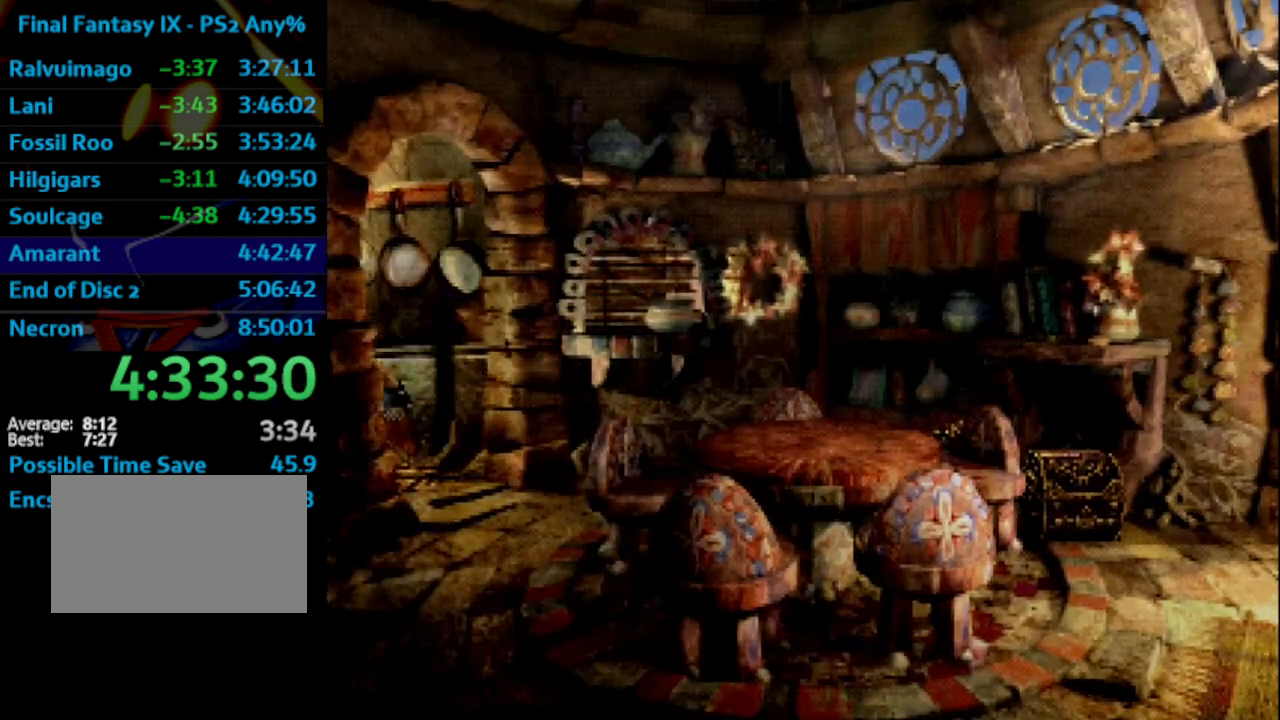
{"buttons": ["DPAD_DOWN", "DPAD_LEFT"], "left_stick": "center", "right_stick": "center", "events": [[150, "DPAD_UP", "up"], [333, "DPAD_DOWN", "down"]]}
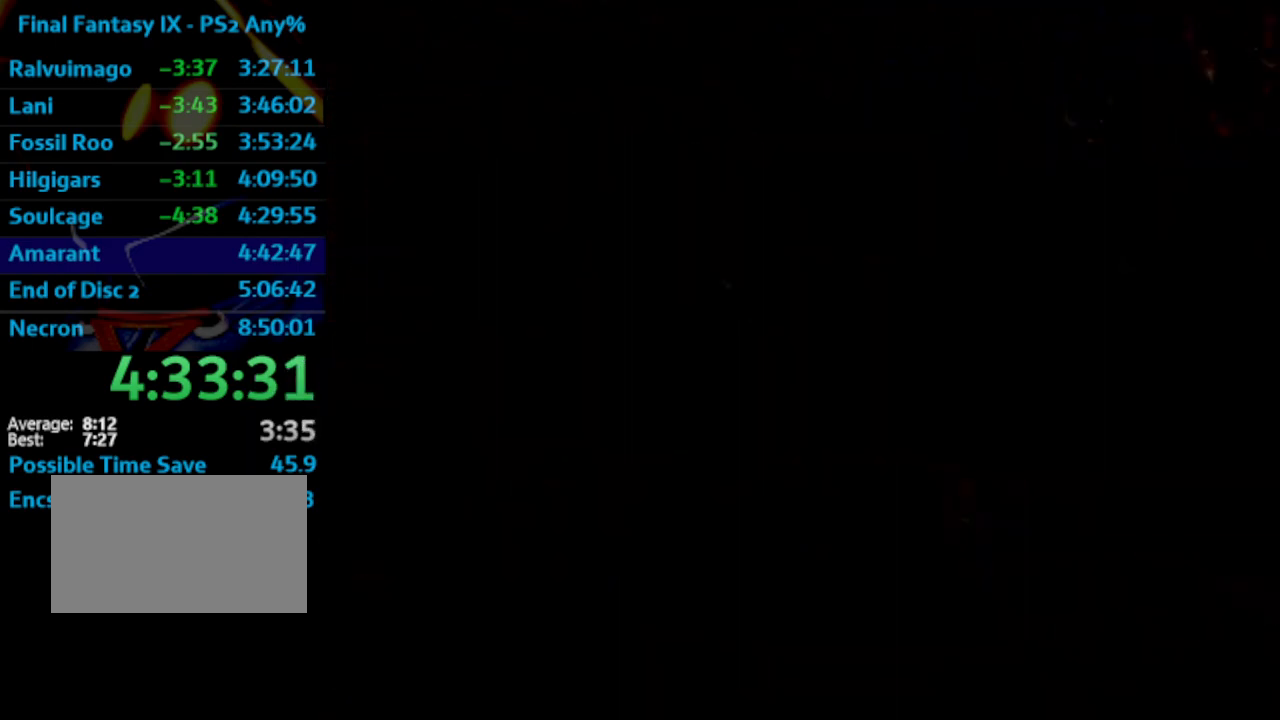
{"buttons": ["DPAD_DOWN", "DPAD_LEFT"], "left_stick": "center", "right_stick": "center", "events": []}
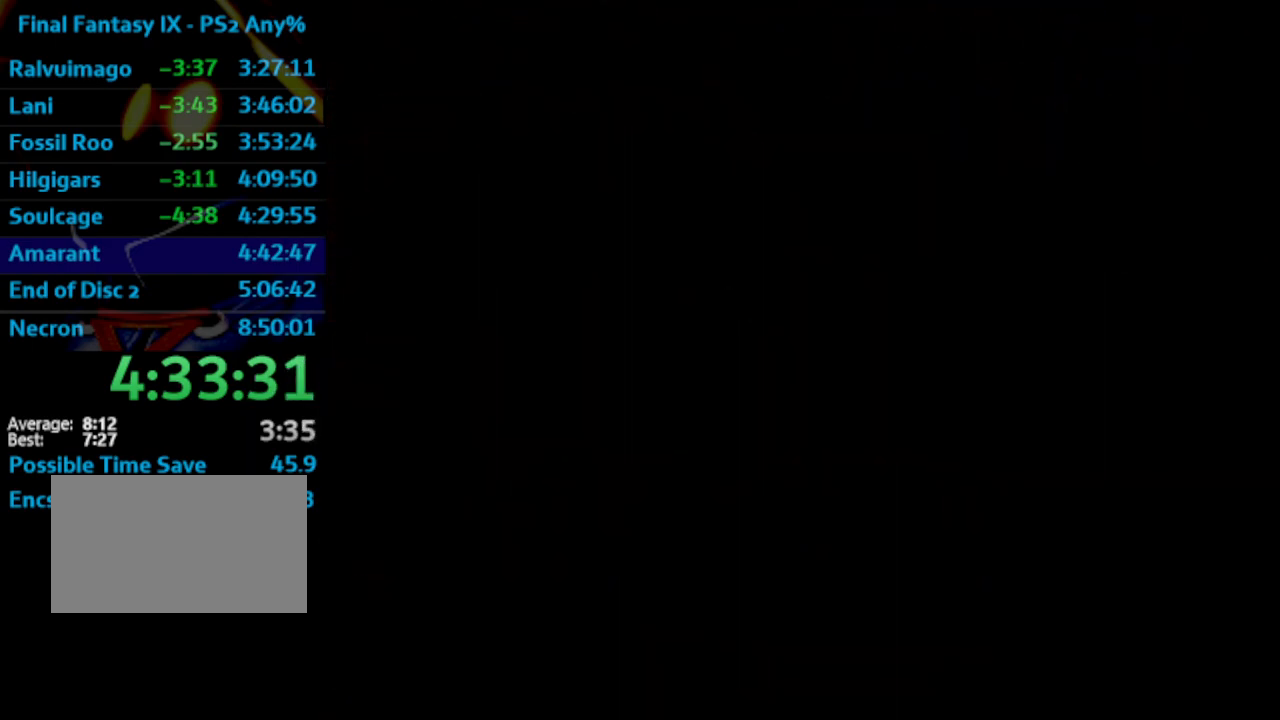
{"buttons": ["DPAD_DOWN", "DPAD_LEFT"], "left_stick": "center", "right_stick": "center", "events": []}
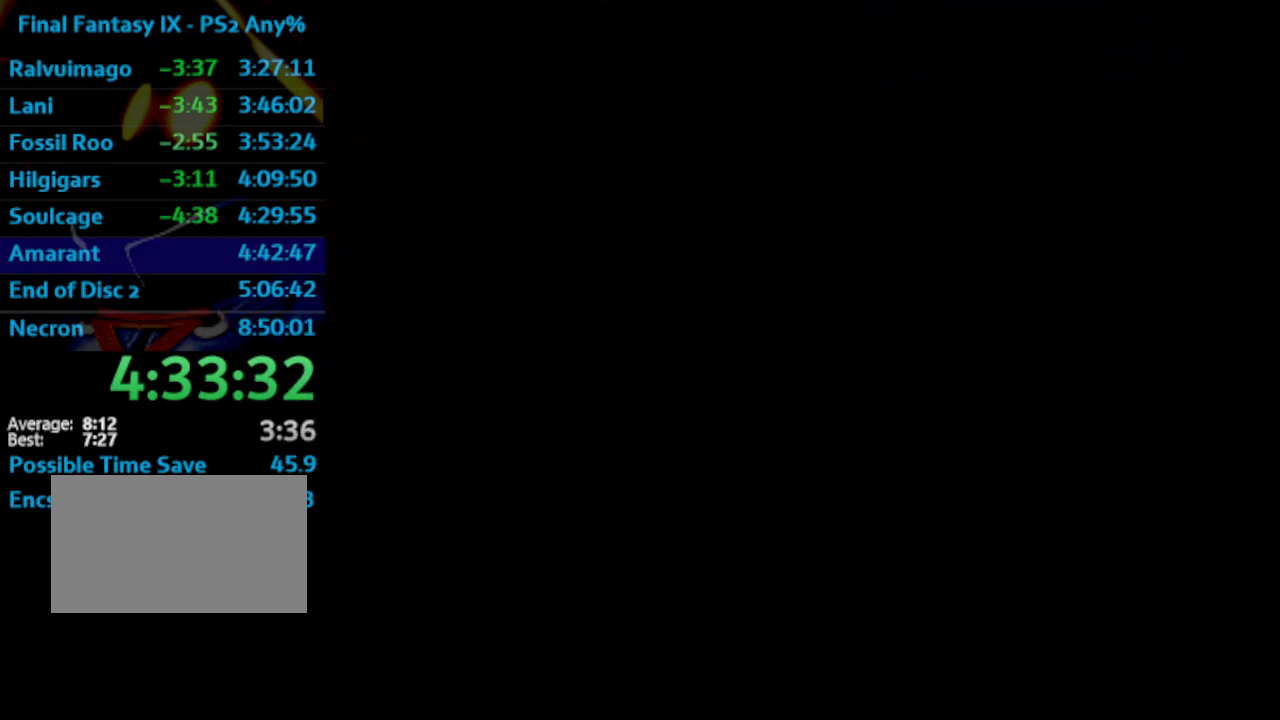
{"buttons": ["DPAD_DOWN", "DPAD_LEFT"], "left_stick": "center", "right_stick": "center", "events": []}
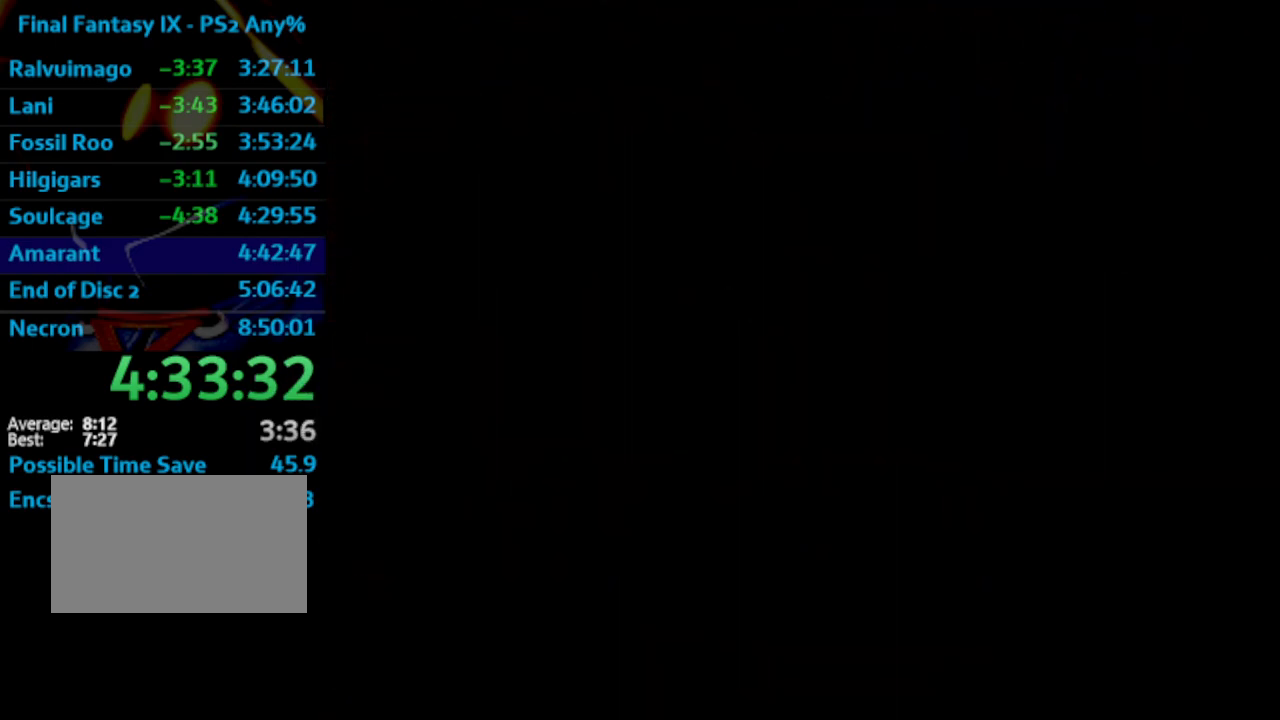
{"buttons": ["DPAD_DOWN", "DPAD_LEFT"], "left_stick": "center", "right_stick": "center", "events": []}
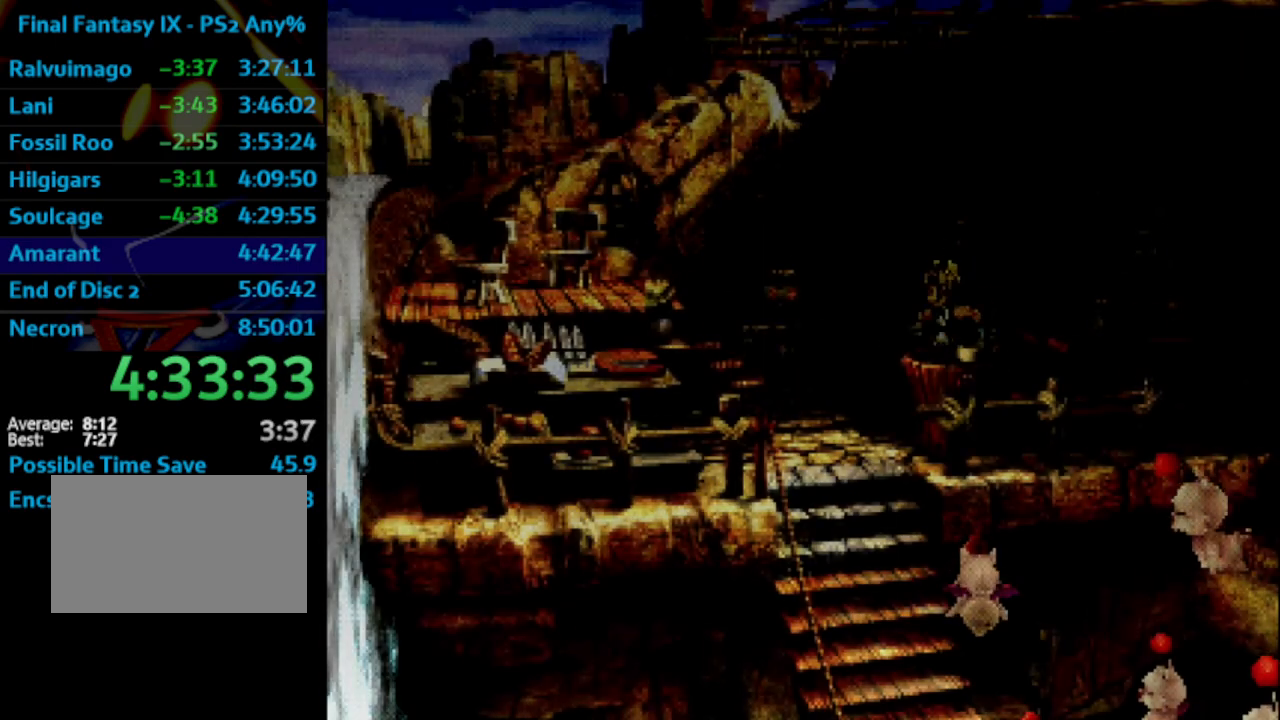
{"buttons": ["DPAD_DOWN"], "left_stick": "center", "right_stick": "center", "events": [[383, "DPAD_LEFT", "up"]]}
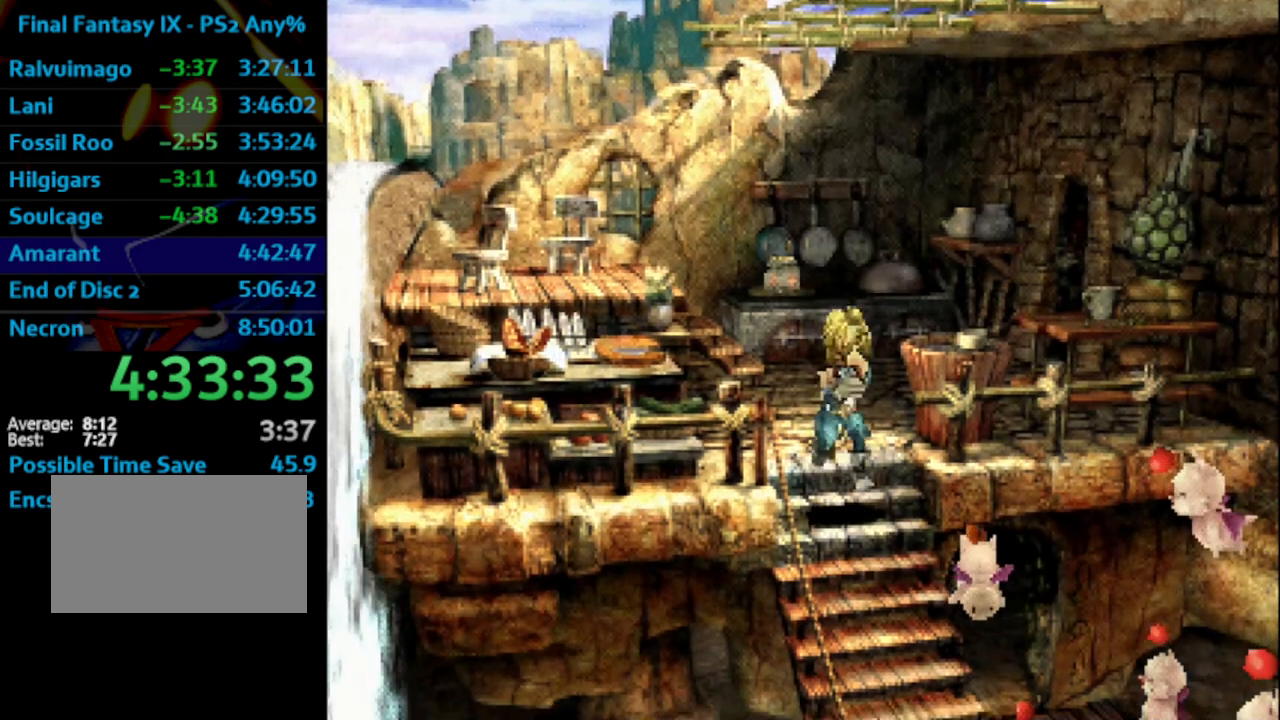
{"buttons": ["DPAD_DOWN", "DPAD_RIGHT"], "left_stick": "center", "right_stick": "center", "events": [[500, "DPAD_RIGHT", "down"]]}
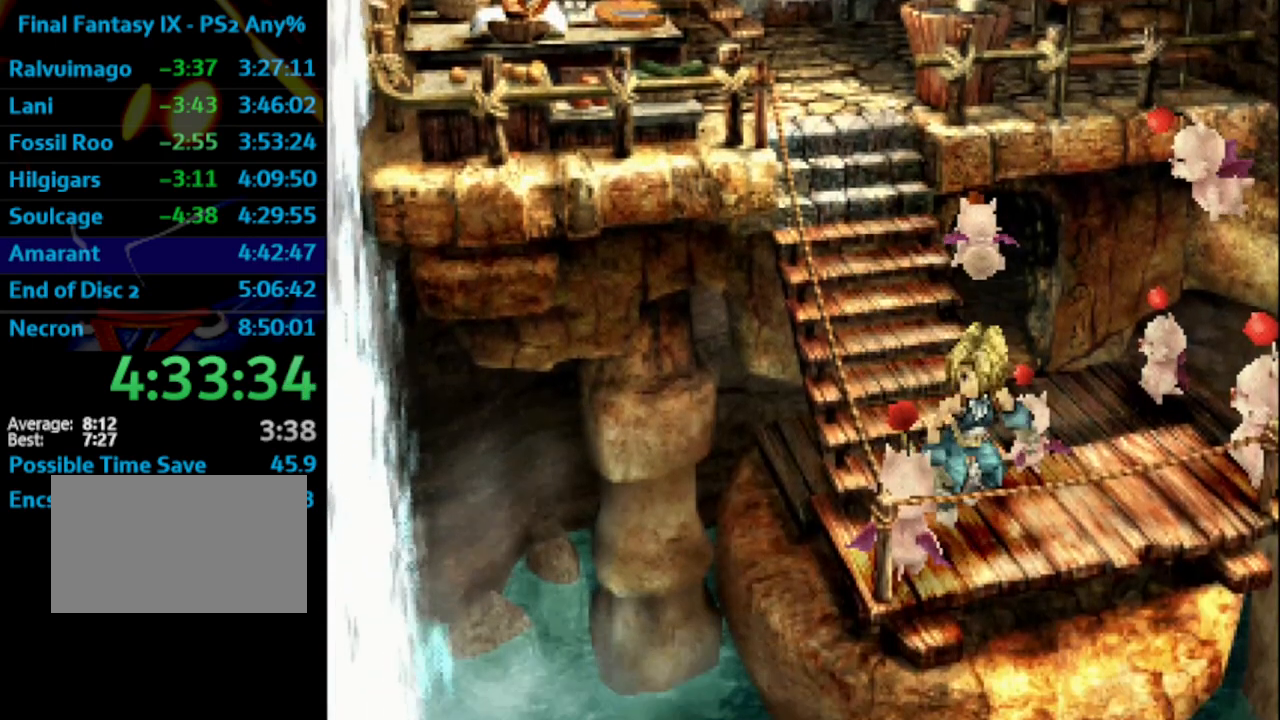
{"buttons": ["DPAD_UP"], "left_stick": "center", "right_stick": "center", "events": [[133, "DPAD_DOWN", "up"], [167, "DPAD_UP", "down"], [317, "DPAD_RIGHT", "up"]]}
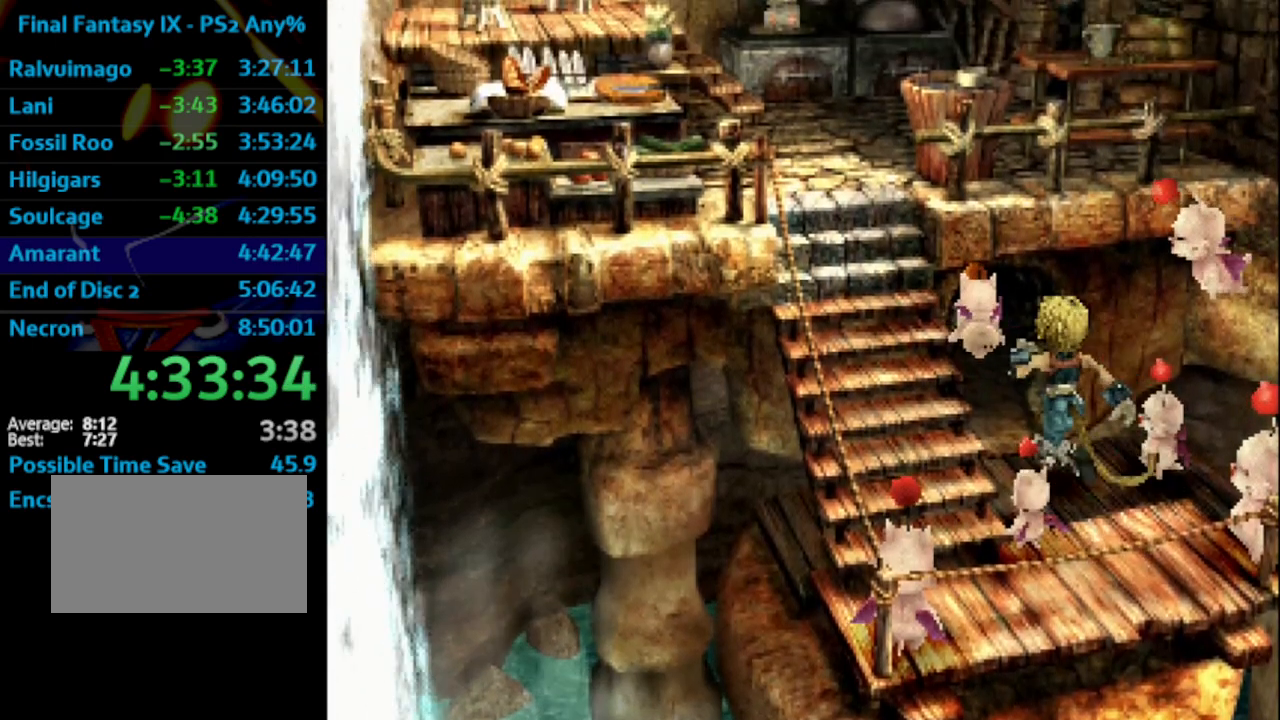
{"buttons": ["DPAD_UP"], "left_stick": "center", "right_stick": "center", "events": []}
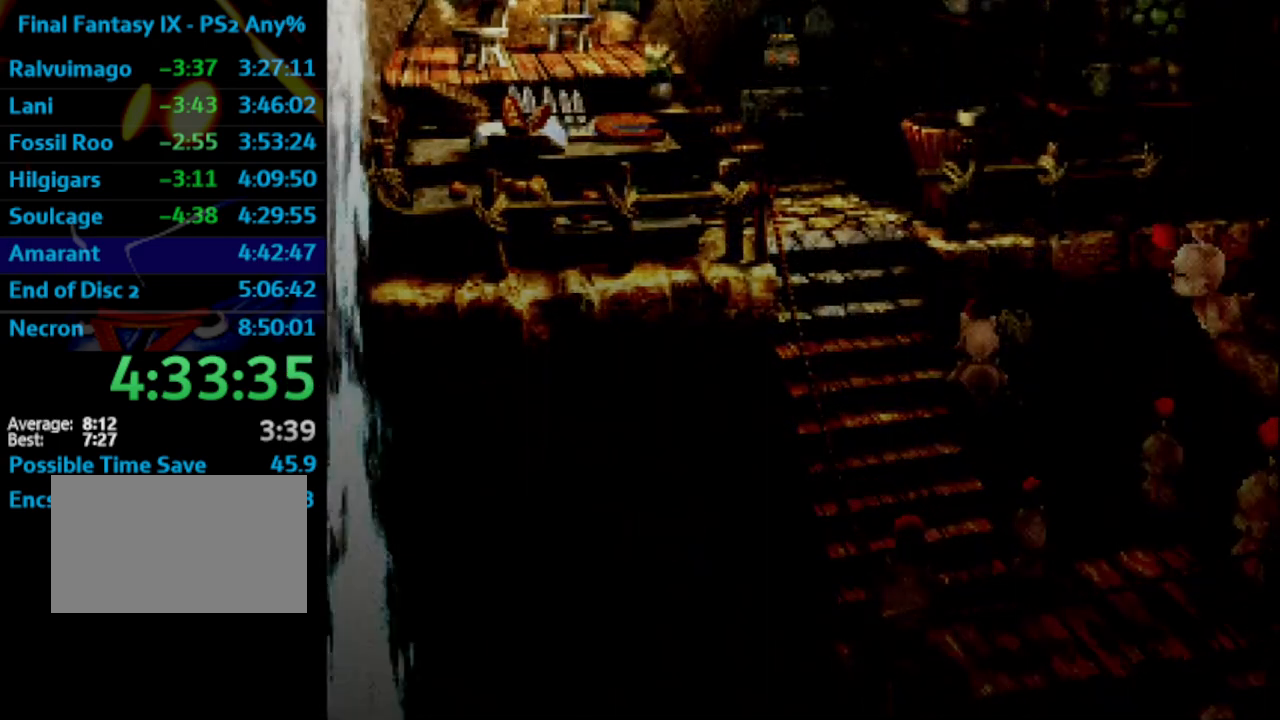
{"buttons": [], "left_stick": "center", "right_stick": "center", "events": [[133, "DPAD_UP", "up"]]}
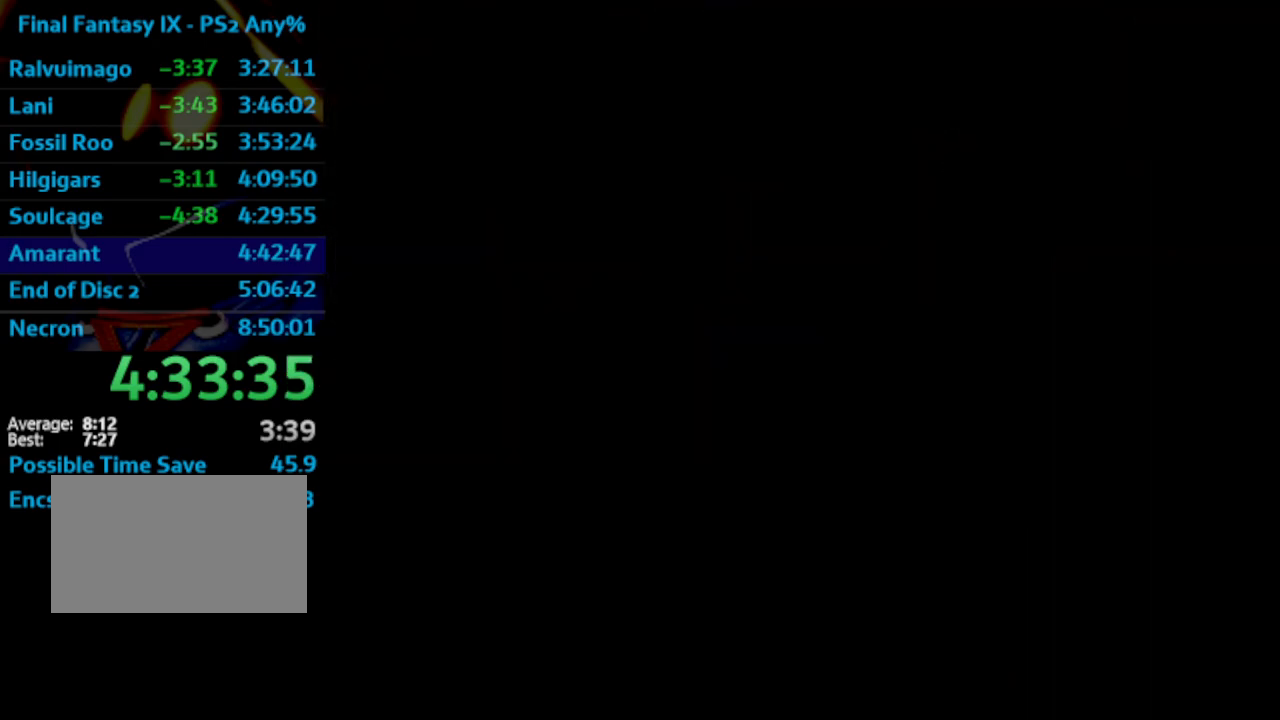
{"buttons": [], "left_stick": "center", "right_stick": "center", "events": [[100, "SQUARE", "down"], [133, "SQUARE", "up"], [367, "R1", "down"], [450, "R1", "up"]]}